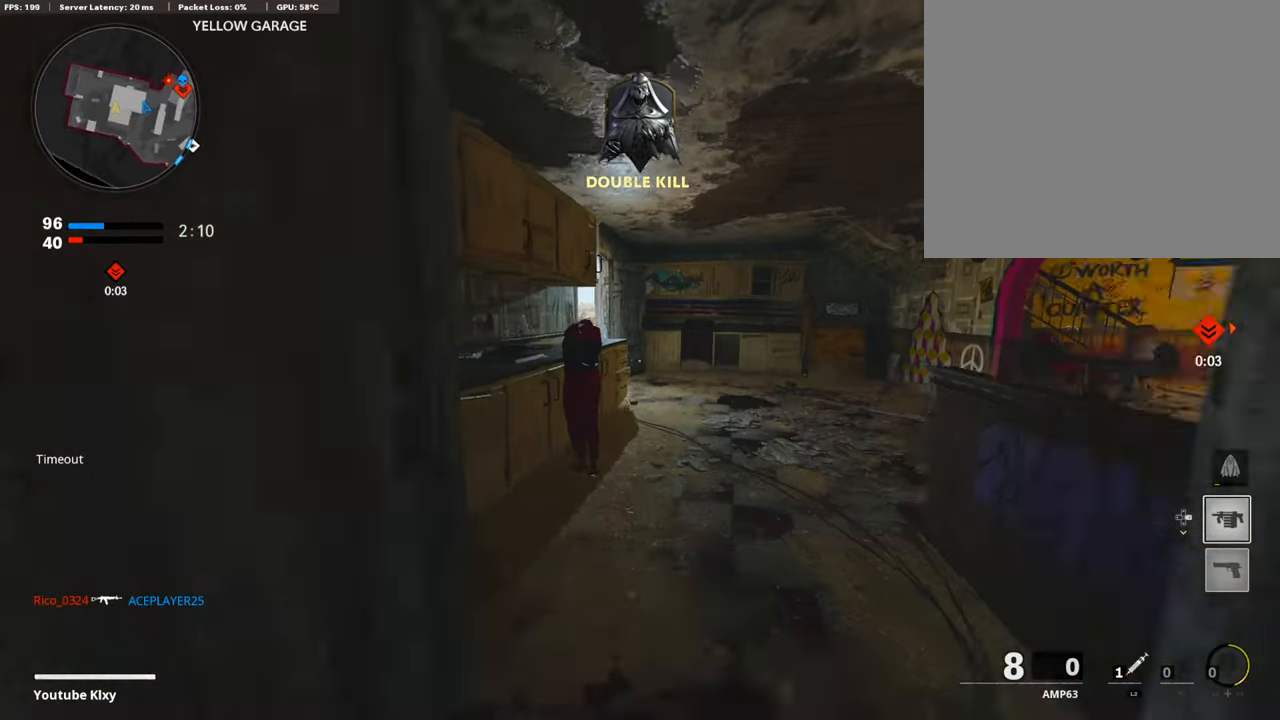
Gameplay with a controller (PlayStation layout); each line is a JSON object with the inputs held at the frame after it. "events" lists button and stick changes between this image and that frame as [ms after this image, input, new state], when the widget could be followed in between.
{"buttons": [], "left_stick": "down-left", "right_stick": "center", "events": [[34, "right_stick", "right"], [186, "right_stick", "center"], [236, "left_stick", "up-right"], [388, "left_stick", "down-left"]]}
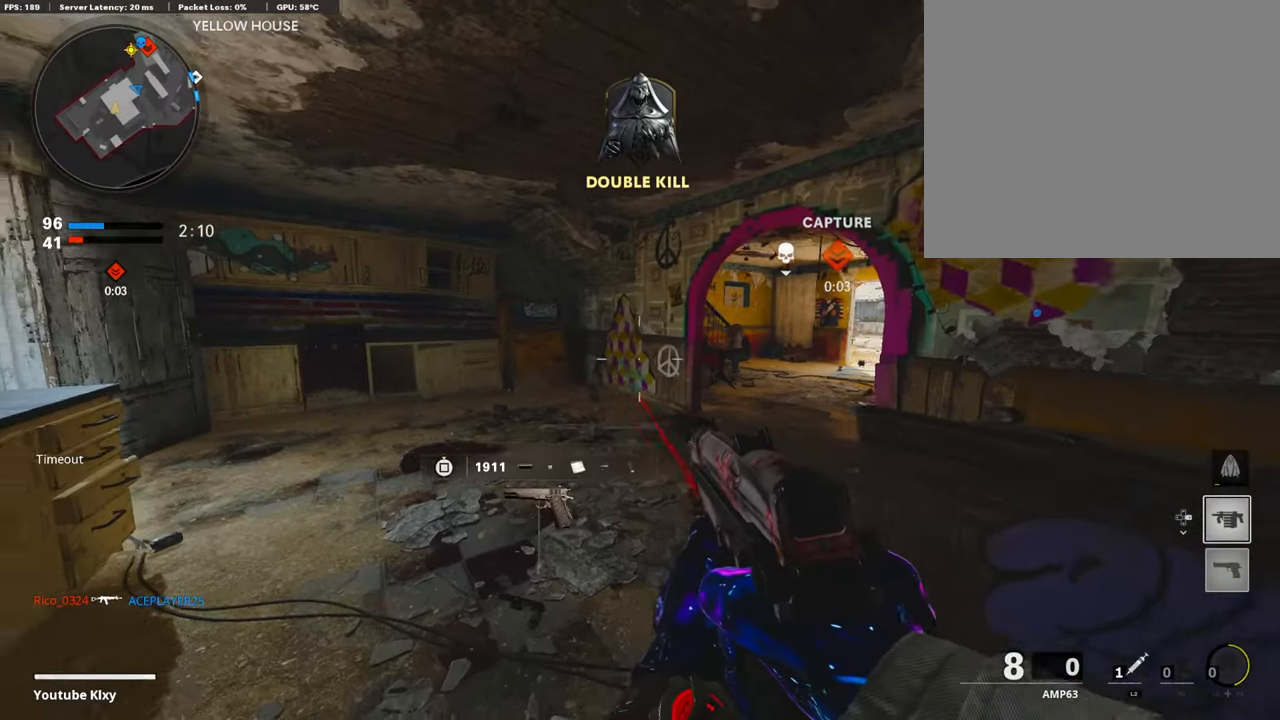
{"buttons": [], "left_stick": "down-left", "right_stick": "center", "events": [[84, "SQUARE", "down"], [168, "SQUARE", "up"], [371, "right_stick", "left"], [472, "right_stick", "center"]]}
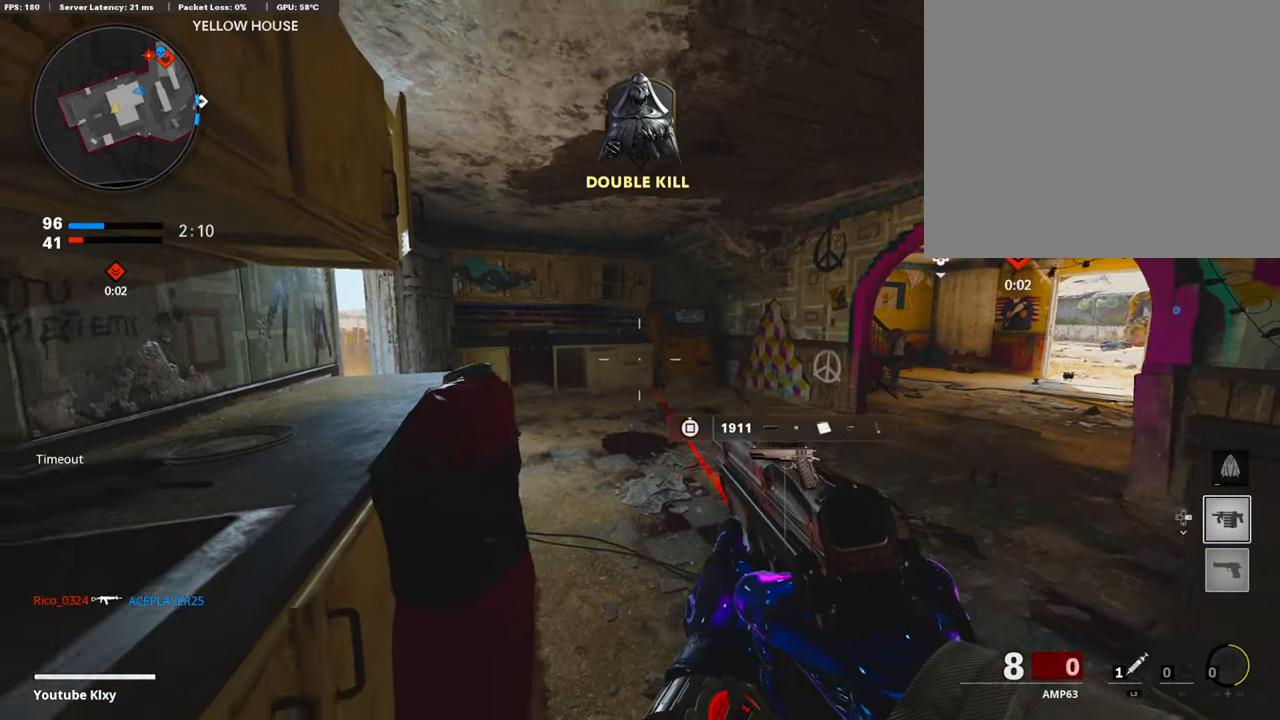
{"buttons": [], "left_stick": "down-left", "right_stick": "center", "events": [[203, "left_stick", "center"], [388, "left_stick", "down-left"]]}
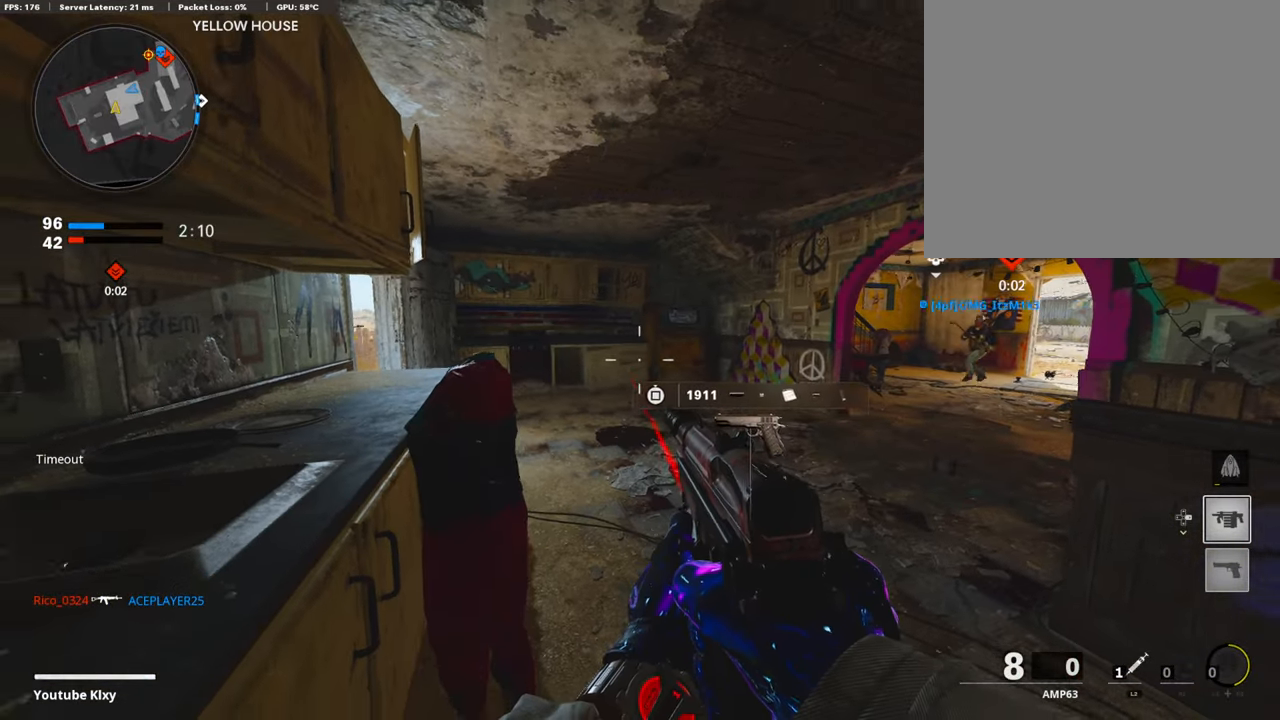
{"buttons": [], "left_stick": "down-left", "right_stick": "center", "events": [[84, "right_stick", "right"], [168, "right_stick", "center"], [286, "right_stick", "left"], [438, "right_stick", "center"]]}
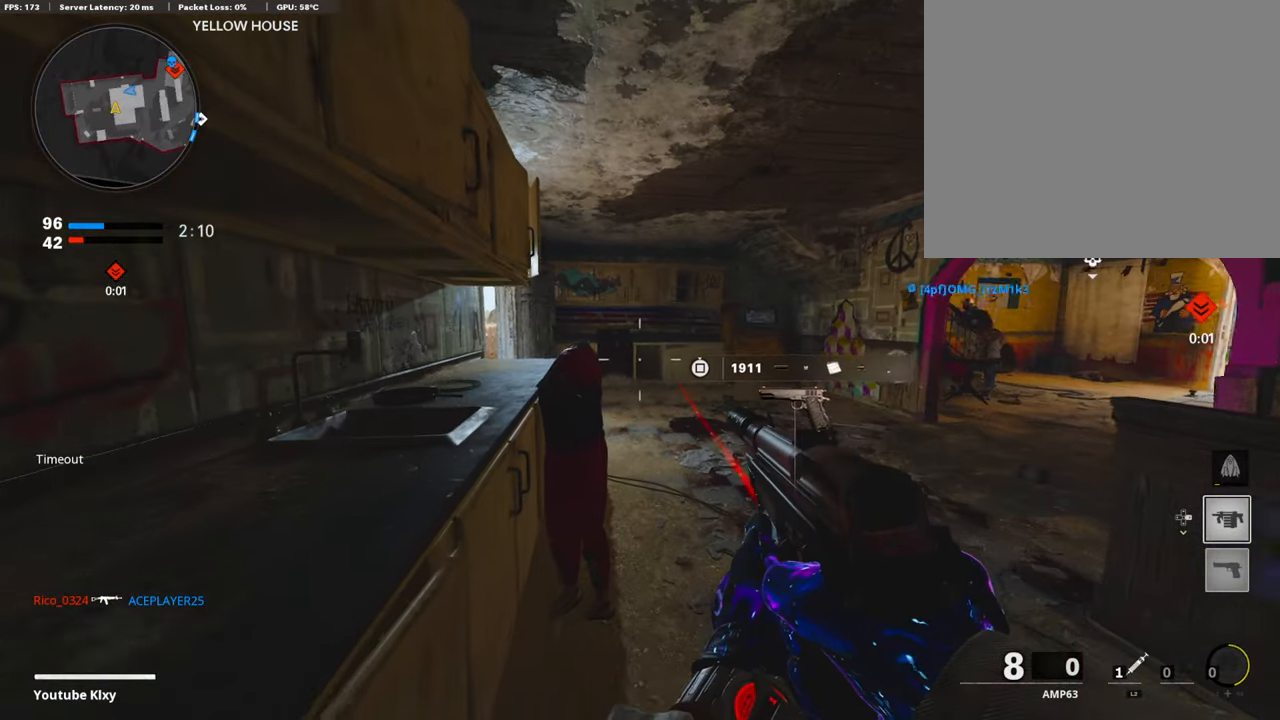
{"buttons": [], "left_stick": "center", "right_stick": "center", "events": [[388, "left_stick", "center"]]}
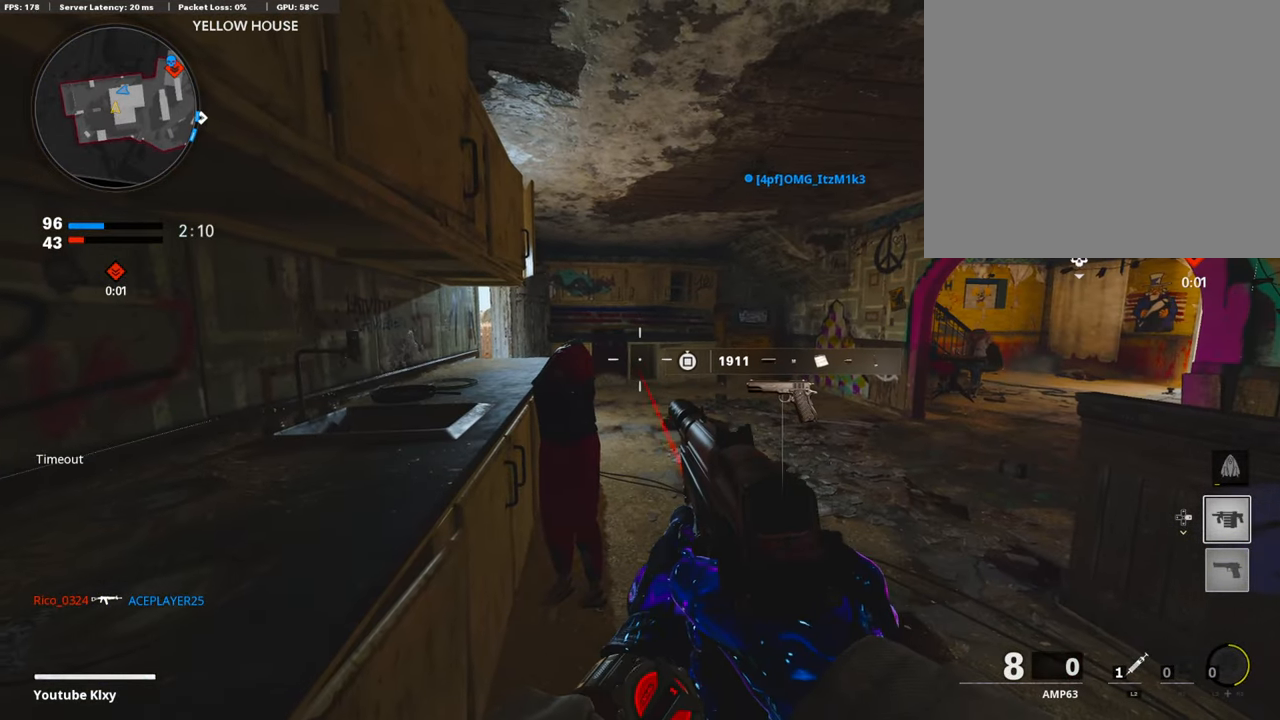
{"buttons": [], "left_stick": "center", "right_stick": "center", "events": []}
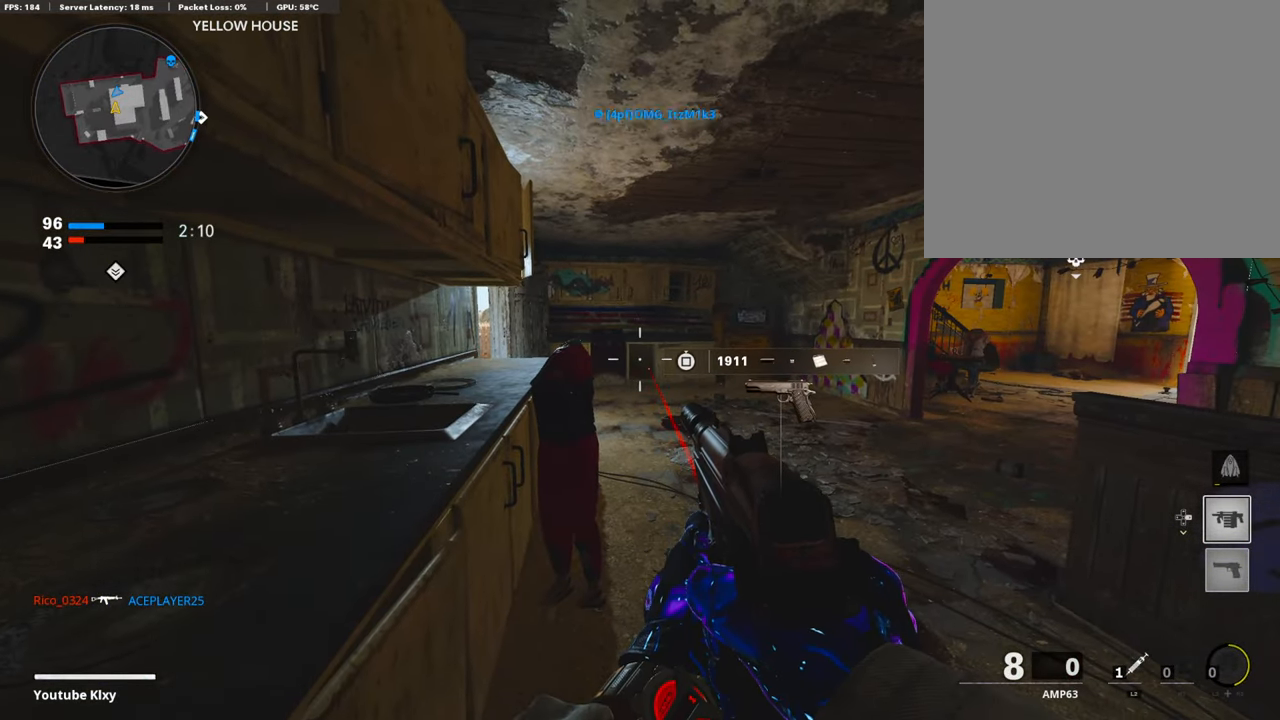
{"buttons": [], "left_stick": "center", "right_stick": "center", "events": [[68, "right_stick", "right"], [321, "right_stick", "center"]]}
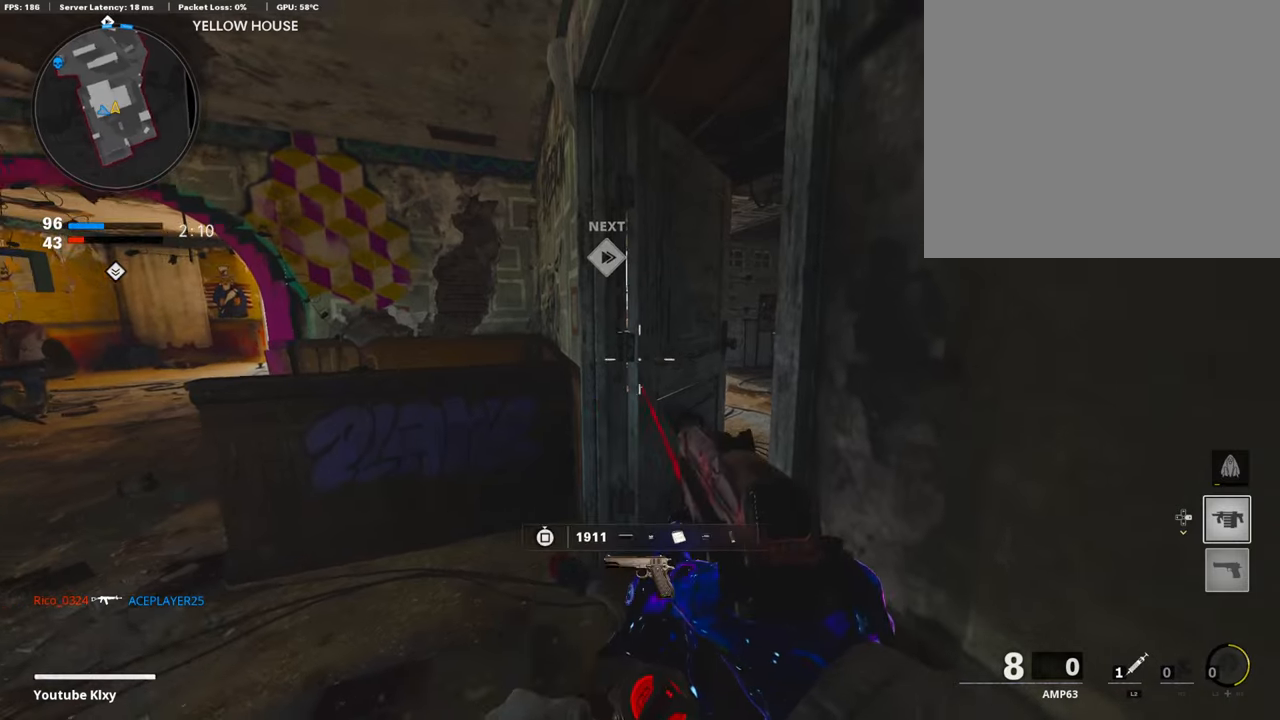
{"buttons": [], "left_stick": "center", "right_stick": "center", "events": [[17, "right_stick", "left"], [286, "right_stick", "center"]]}
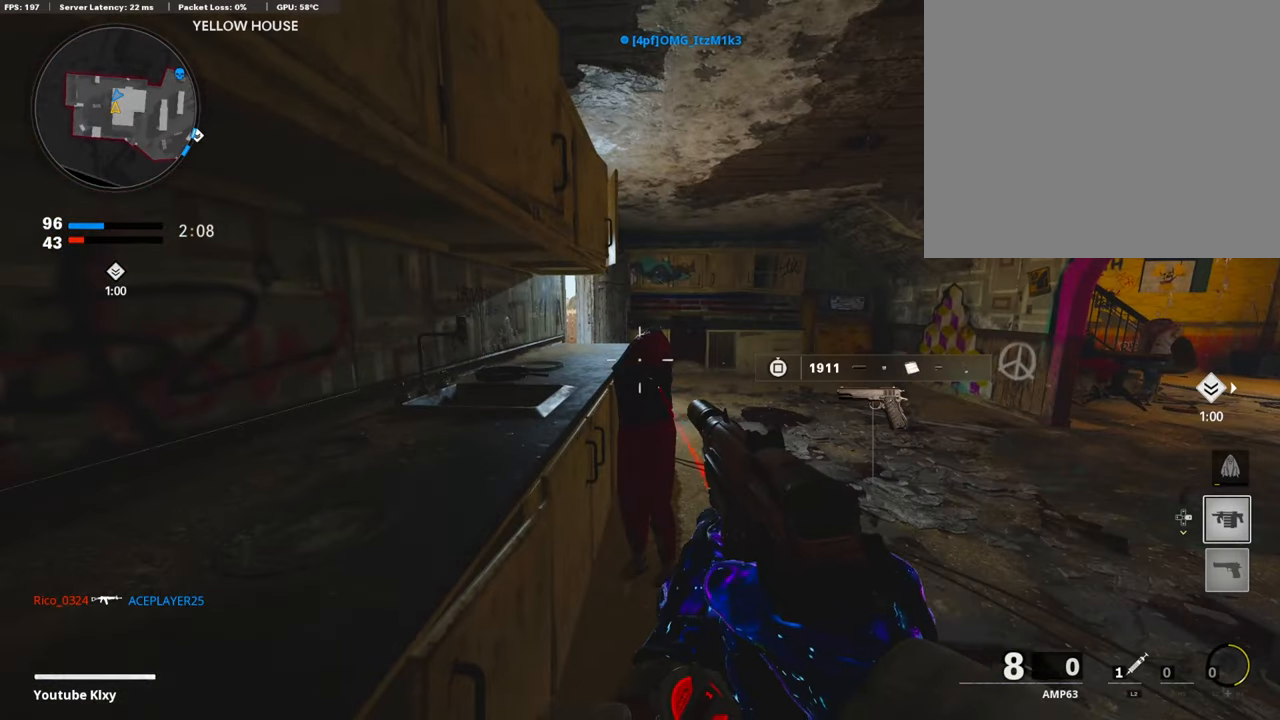
{"buttons": [], "left_stick": "center", "right_stick": "center", "events": [[169, "right_stick", "right"], [455, "right_stick", "center"]]}
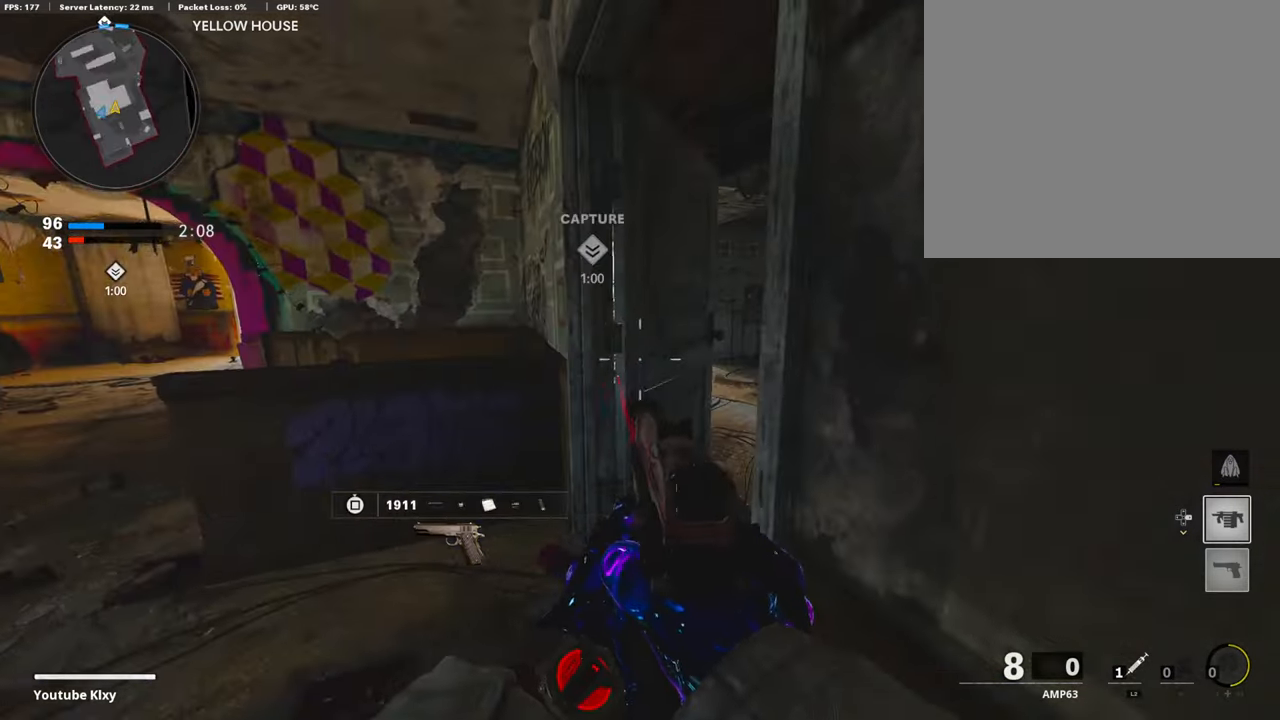
{"buttons": ["L1"], "left_stick": "up", "right_stick": "center", "events": [[84, "right_stick", "right"], [101, "left_stick", "up-left"], [236, "L1", "down"], [287, "left_stick", "up"], [438, "right_stick", "center"]]}
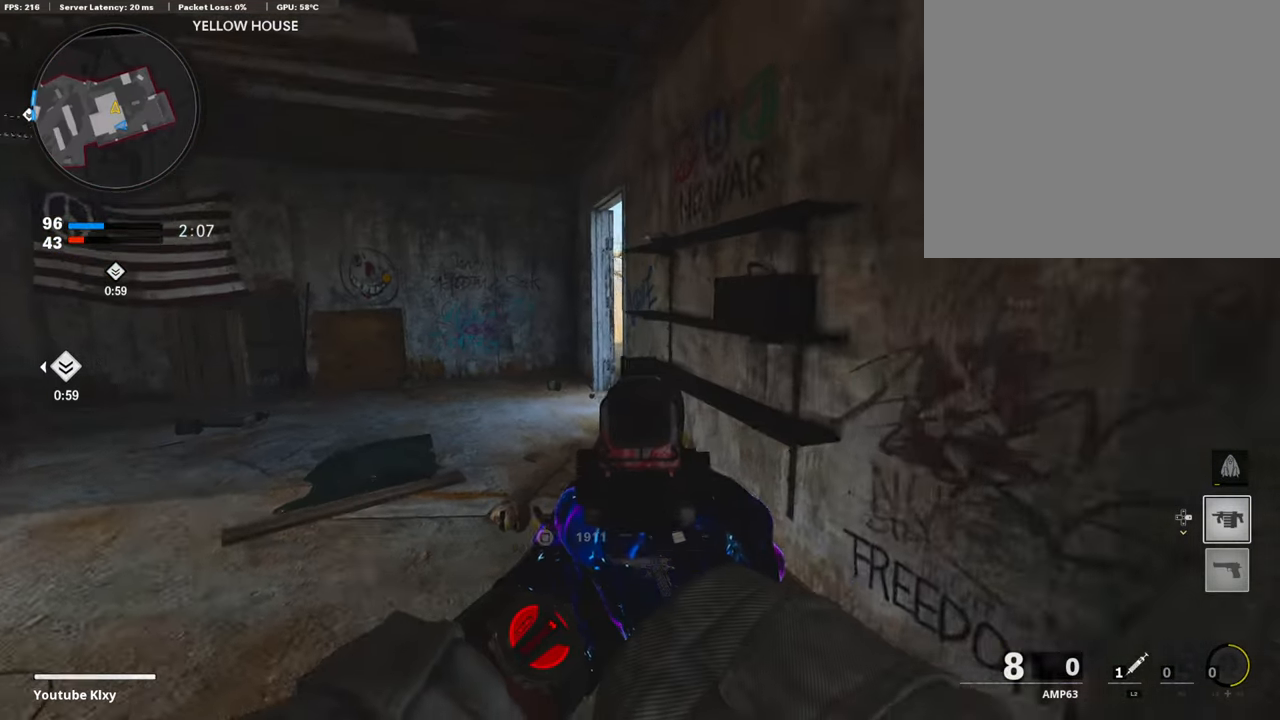
{"buttons": ["L1"], "left_stick": "down", "right_stick": "right", "events": [[117, "right_stick", "left"], [185, "left_stick", "right"], [320, "left_stick", "down"], [387, "right_stick", "center"], [438, "right_stick", "right"]]}
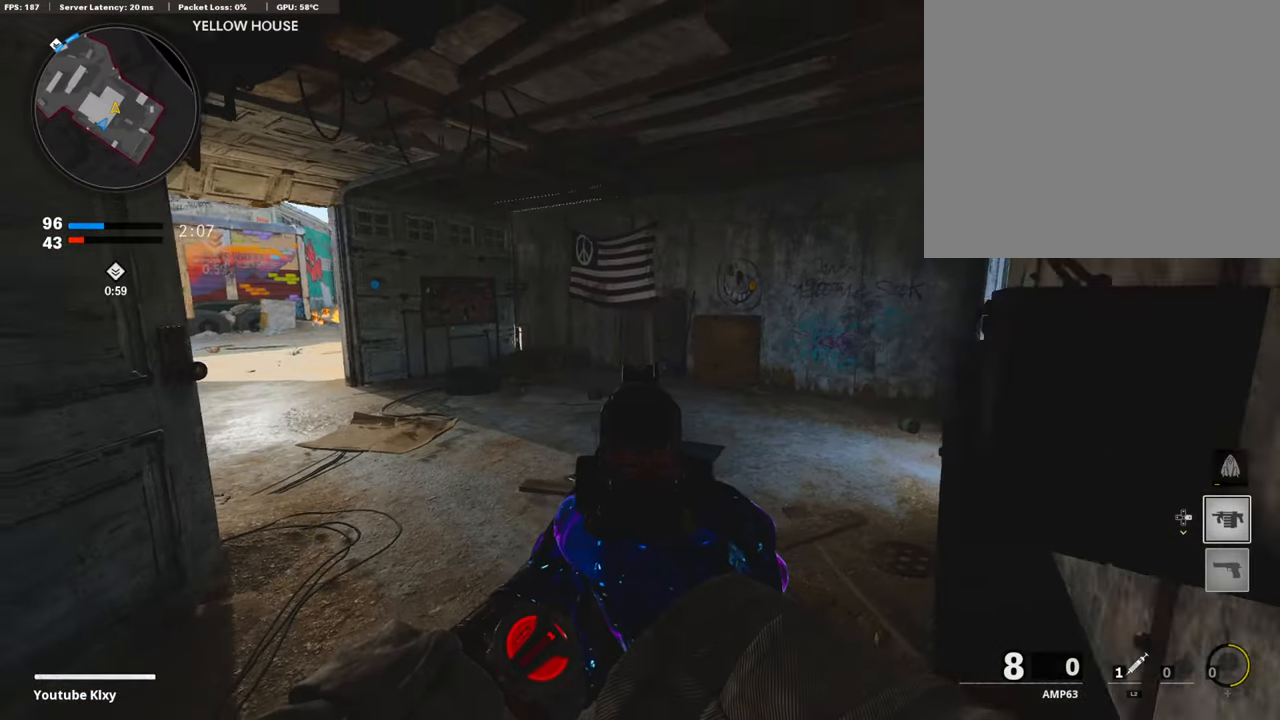
{"buttons": ["L1"], "left_stick": "down-right", "right_stick": "center", "events": [[51, "left_stick", "down-right"], [67, "right_stick", "center"]]}
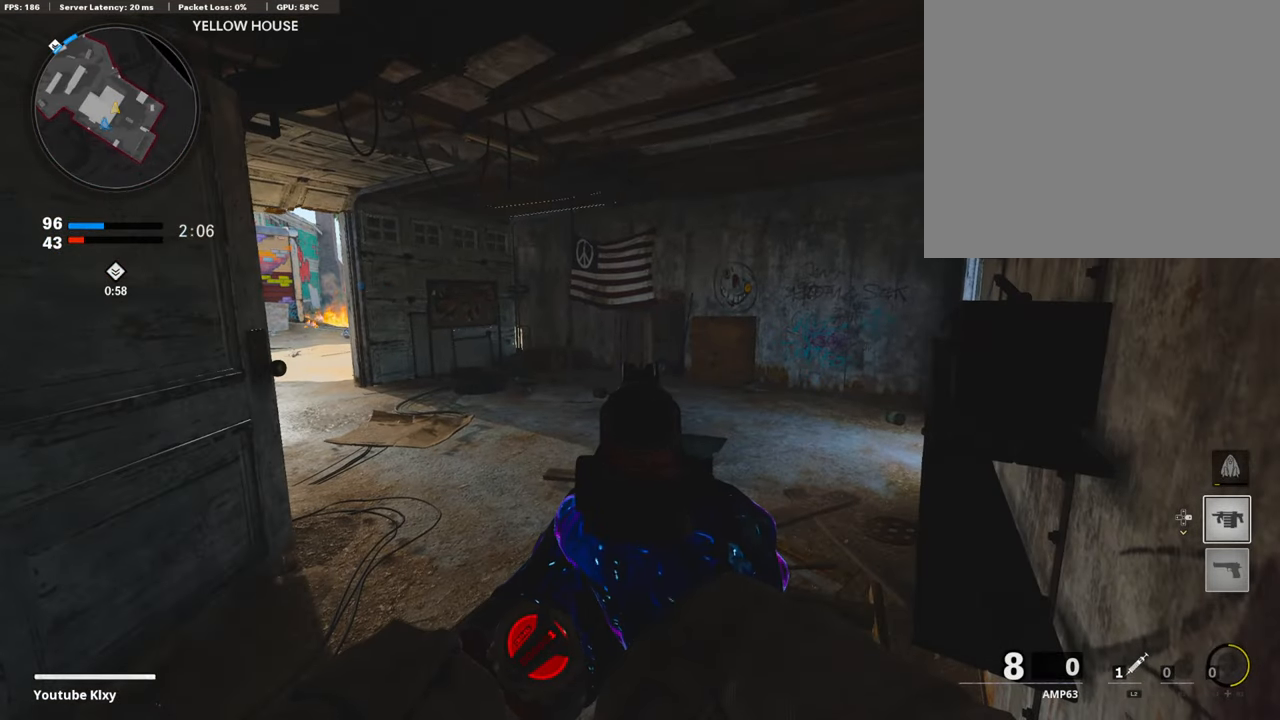
{"buttons": ["L1"], "left_stick": "center", "right_stick": "center", "events": [[50, "left_stick", "center"]]}
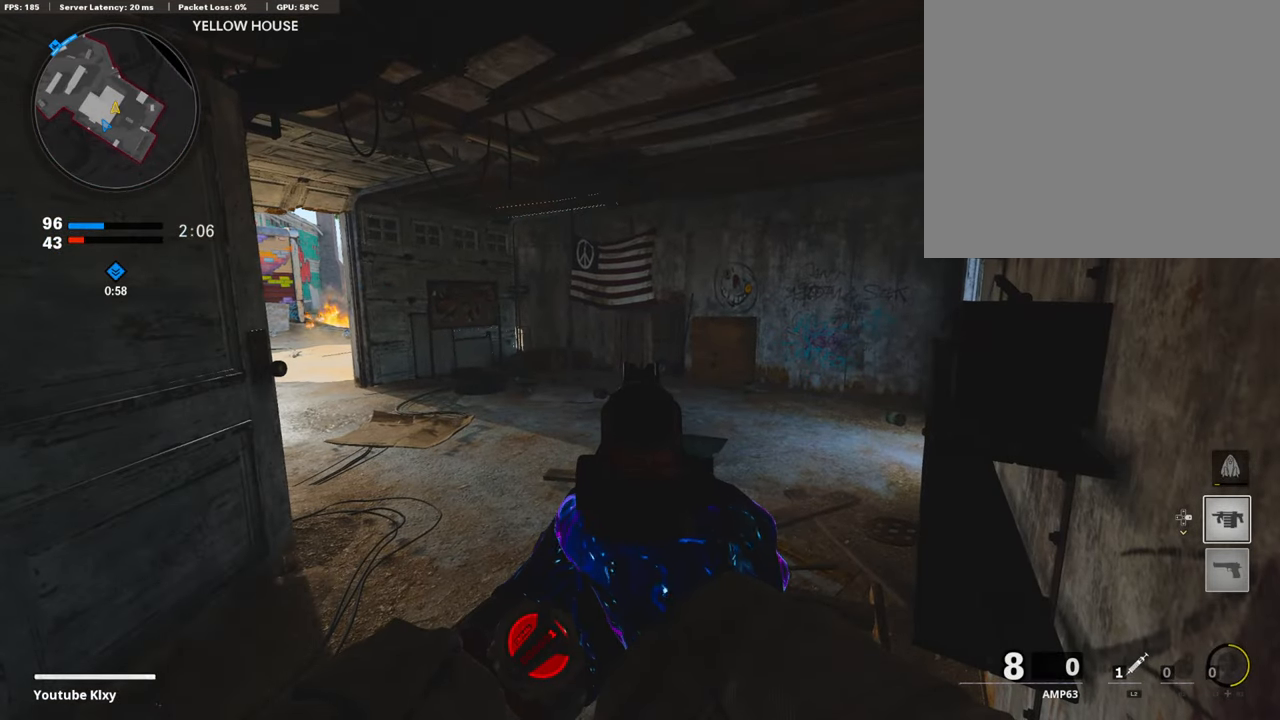
{"buttons": [], "left_stick": "center", "right_stick": "left", "events": [[337, "L1", "up"], [421, "right_stick", "left"]]}
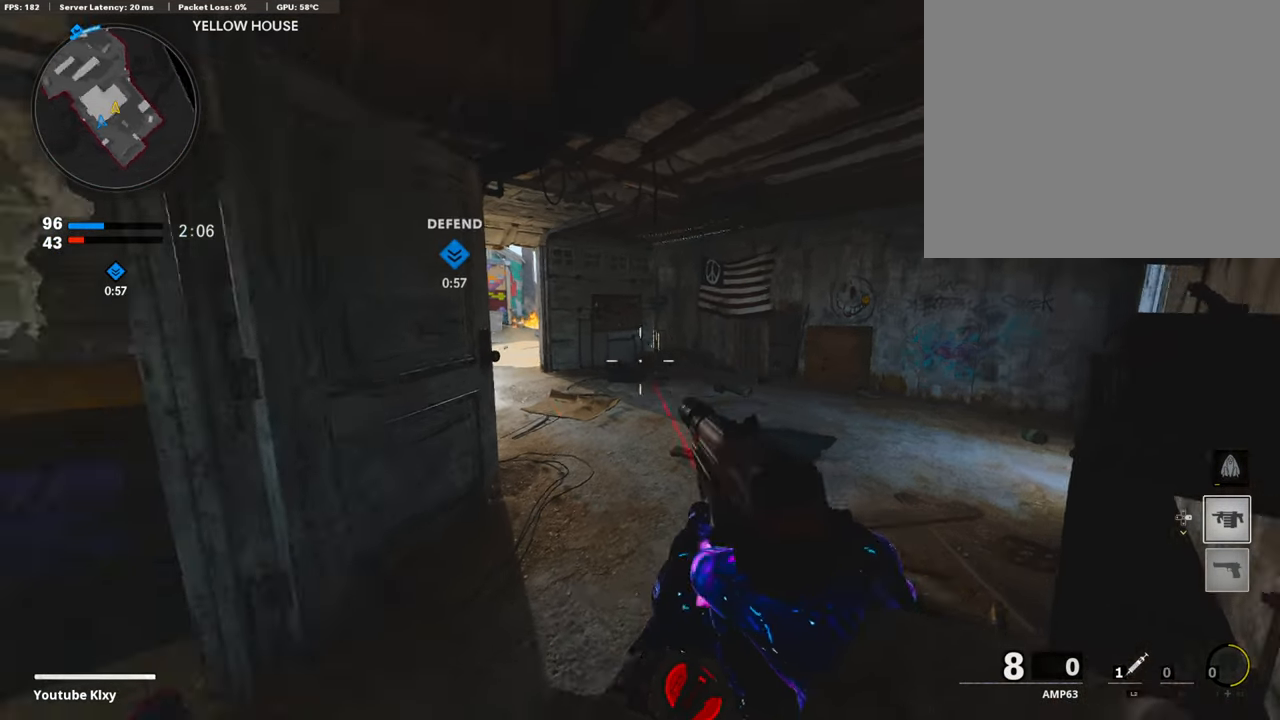
{"buttons": [], "left_stick": "center", "right_stick": "right", "events": [[135, "right_stick", "center"], [439, "right_stick", "right"]]}
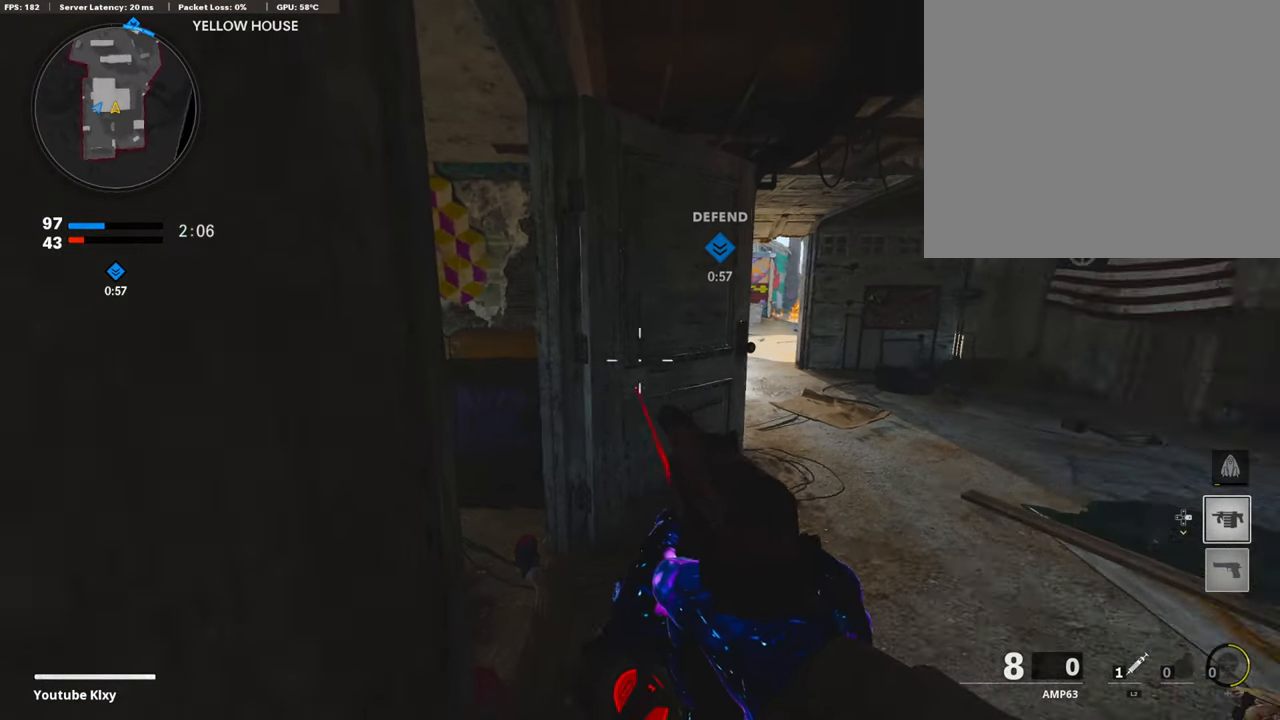
{"buttons": [], "left_stick": "center", "right_stick": "center", "events": [[219, "right_stick", "center"]]}
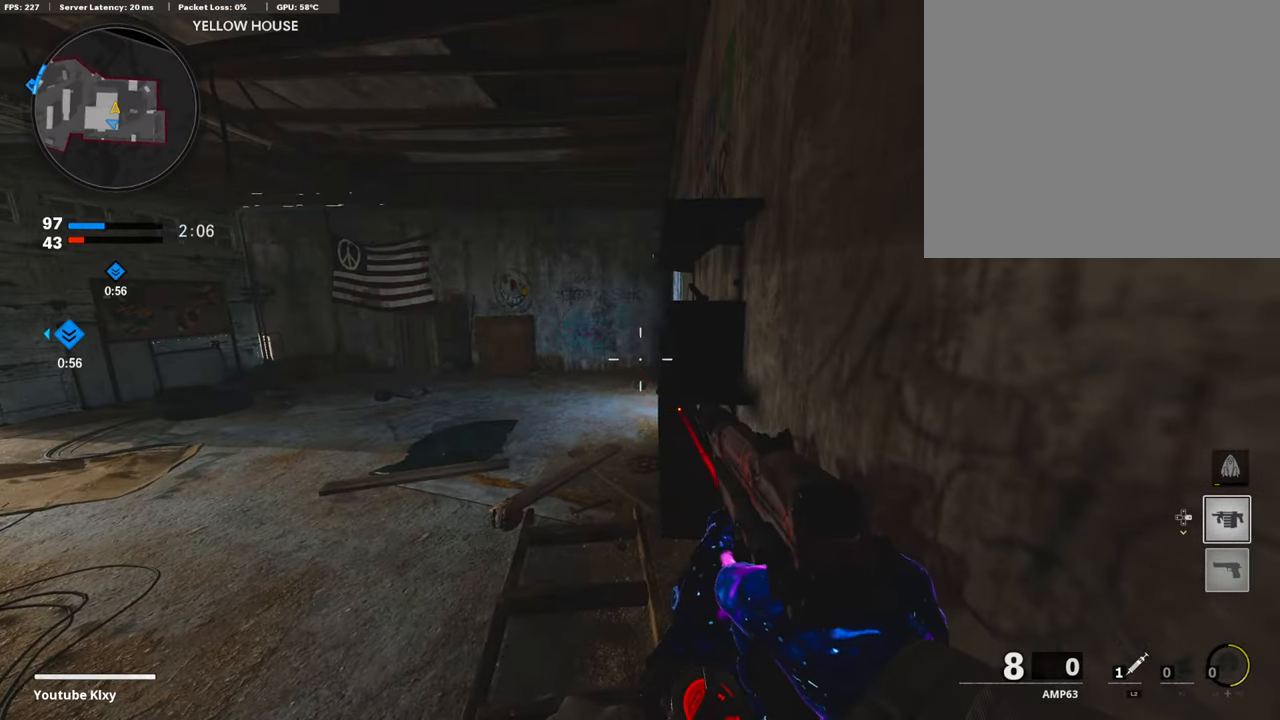
{"buttons": [], "left_stick": "center", "right_stick": "center", "events": []}
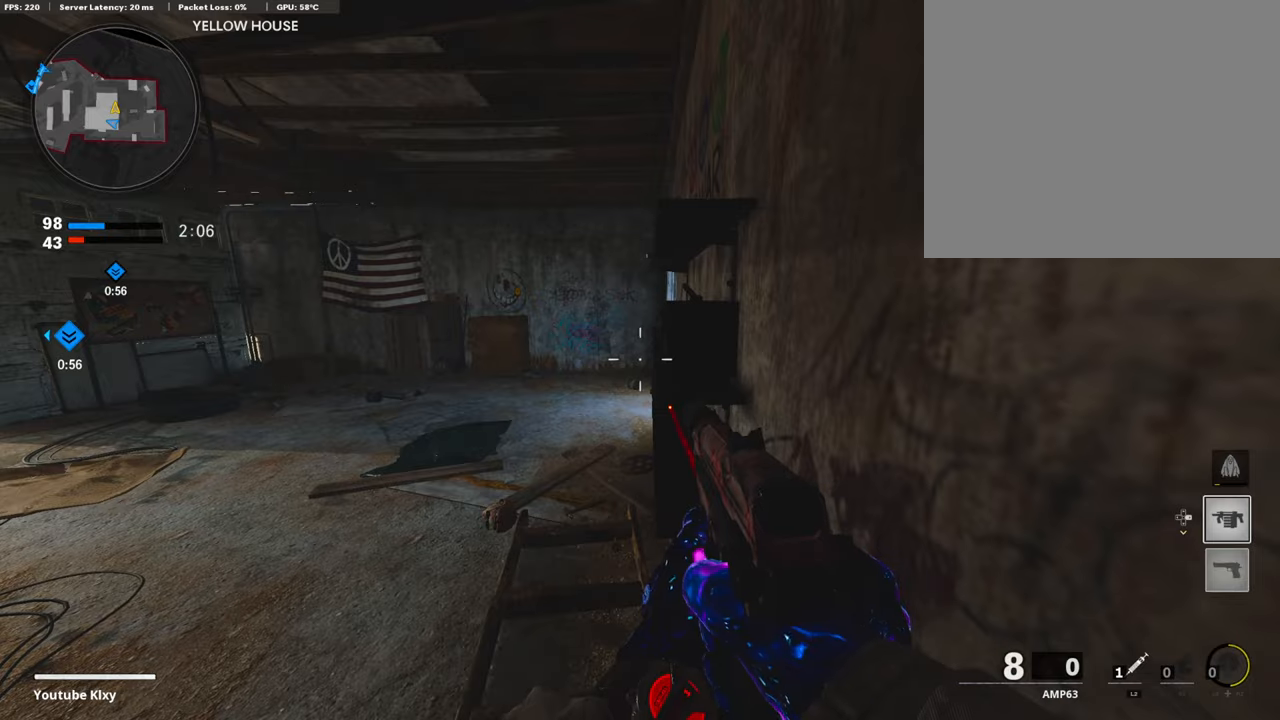
{"buttons": [], "left_stick": "center", "right_stick": "left", "events": [[388, "right_stick", "left"]]}
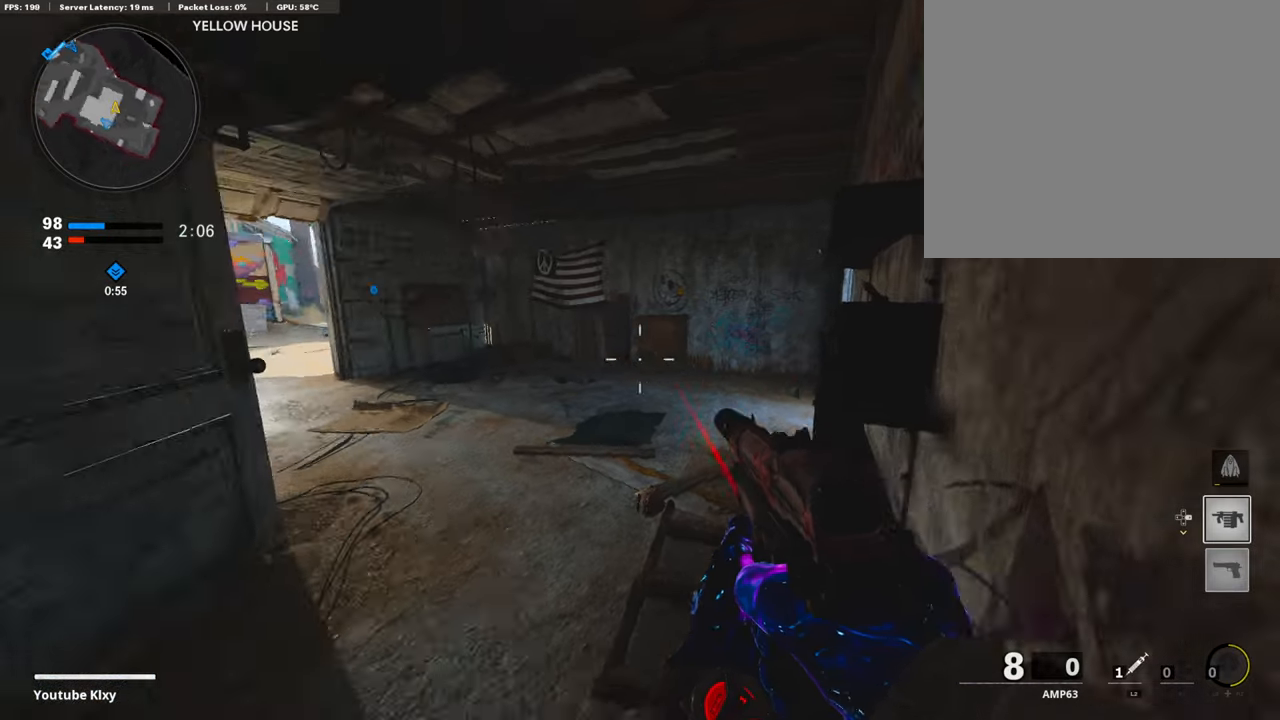
{"buttons": ["L1"], "left_stick": "left", "right_stick": "center", "events": [[118, "left_stick", "up-right"], [202, "L3", "down"], [219, "right_stick", "center"], [286, "right_stick", "left"], [303, "left_stick", "up"], [370, "L3", "up"], [404, "L1", "down"], [421, "left_stick", "left"], [438, "right_stick", "center"]]}
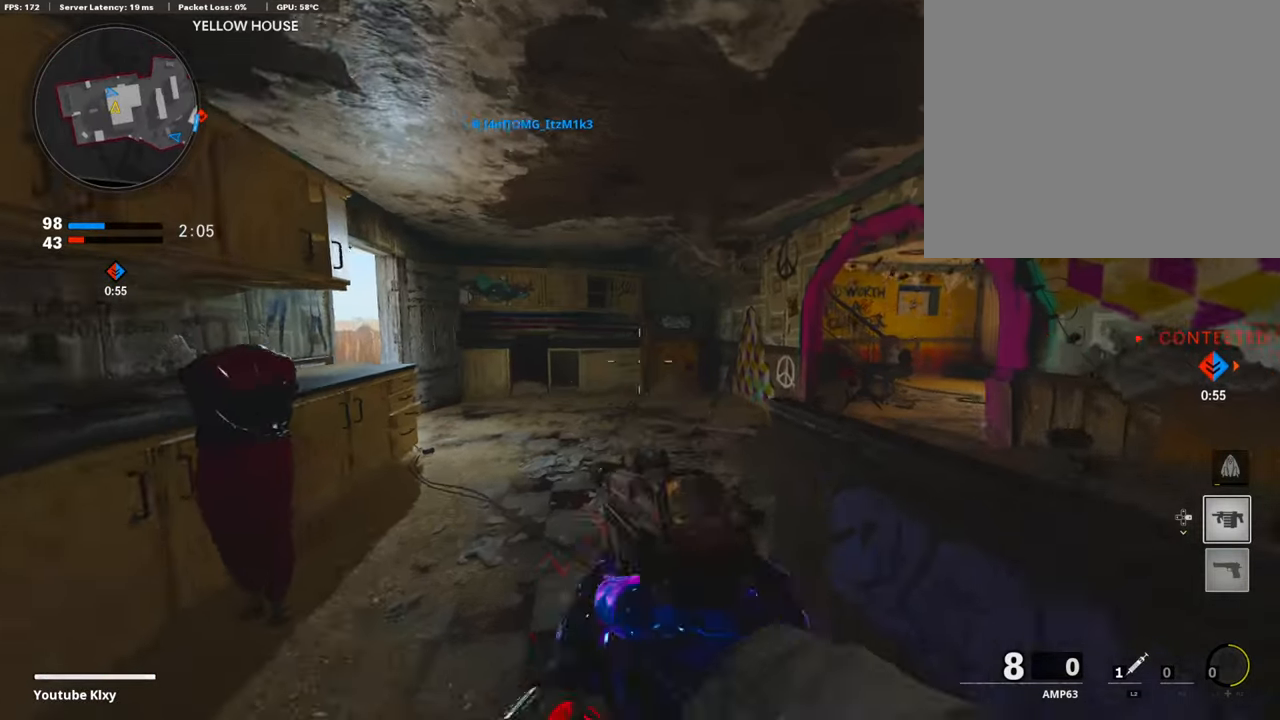
{"buttons": ["L1"], "left_stick": "down-left", "right_stick": "center", "events": [[169, "right_stick", "right"], [303, "left_stick", "down-left"], [371, "right_stick", "center"]]}
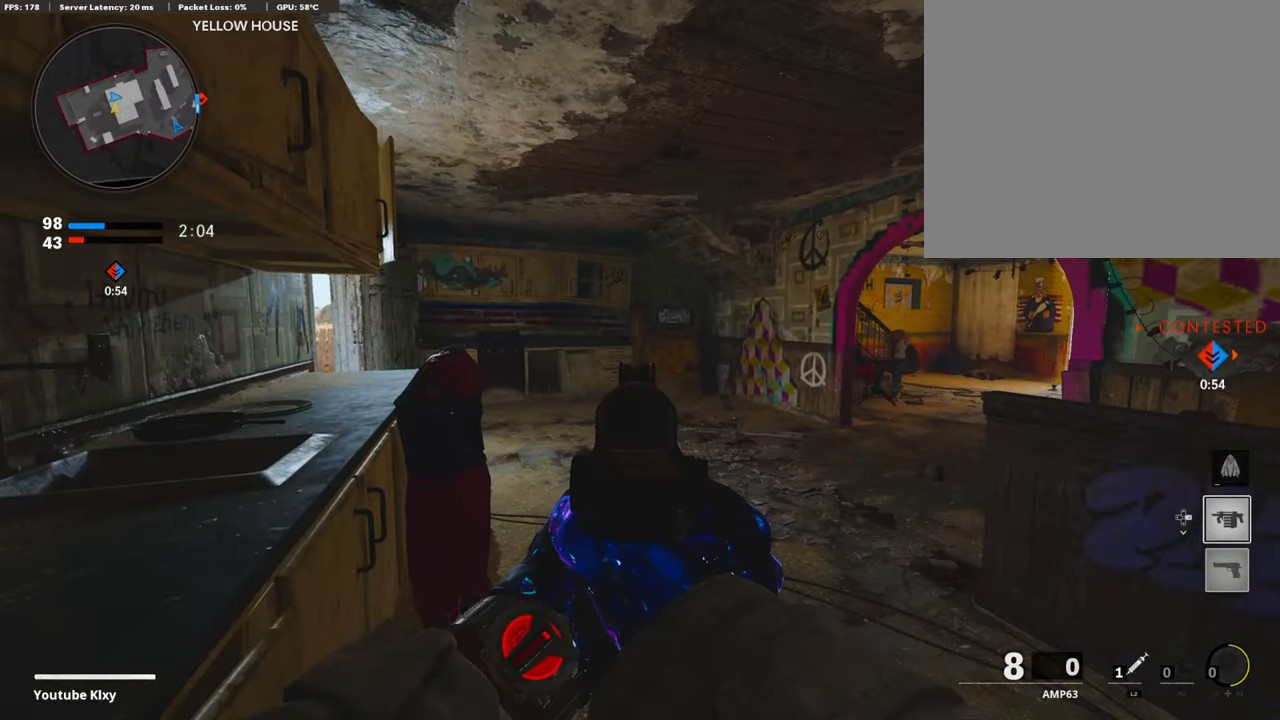
{"buttons": ["L1"], "left_stick": "center", "right_stick": "center", "events": [[488, "left_stick", "center"]]}
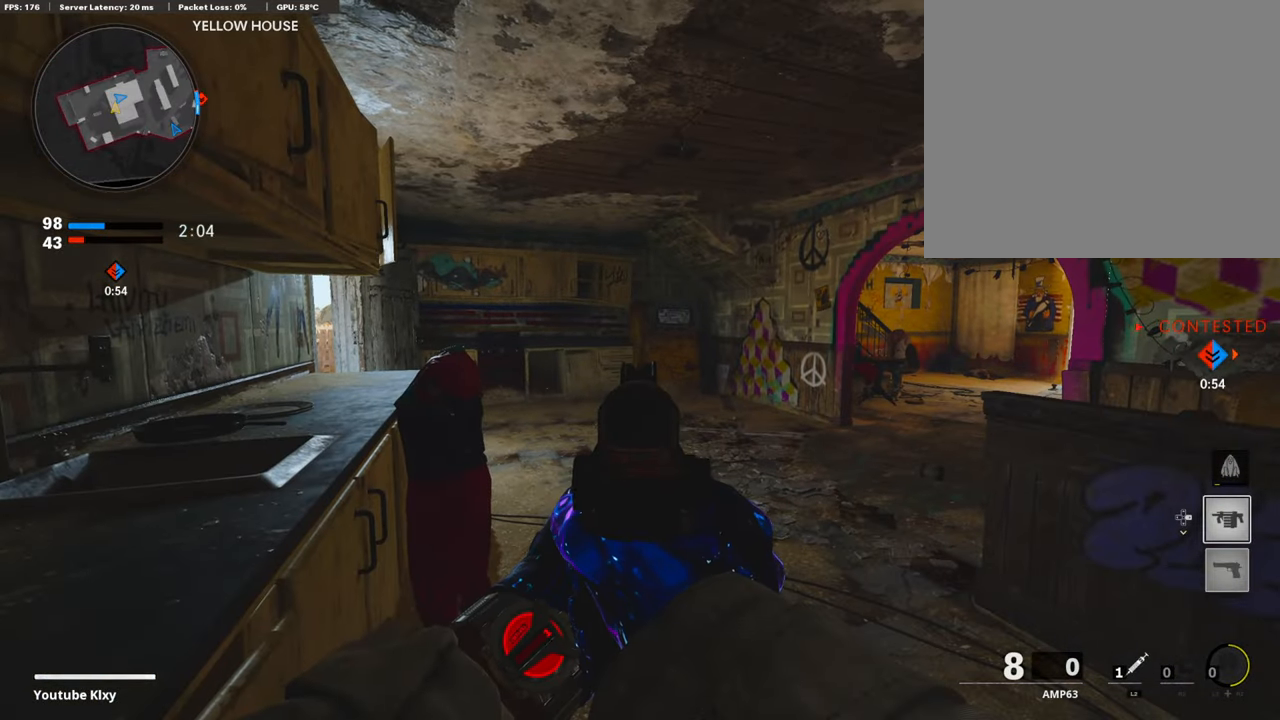
{"buttons": [], "left_stick": "up", "right_stick": "center", "events": [[17, "L1", "up"], [51, "left_stick", "up-right"], [152, "L3", "down"], [337, "right_stick", "right"], [388, "L3", "up"], [388, "left_stick", "up"], [472, "right_stick", "center"]]}
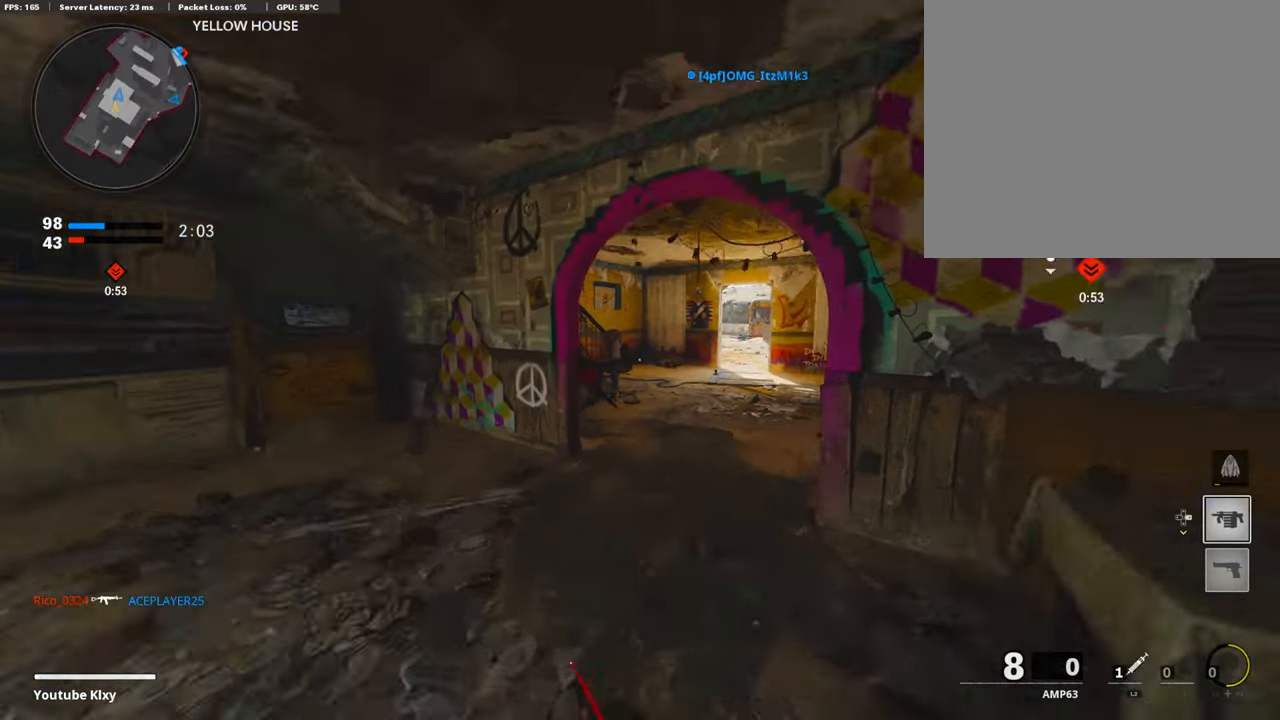
{"buttons": ["R3"], "left_stick": "up", "right_stick": "center", "events": [[421, "R3", "down"]]}
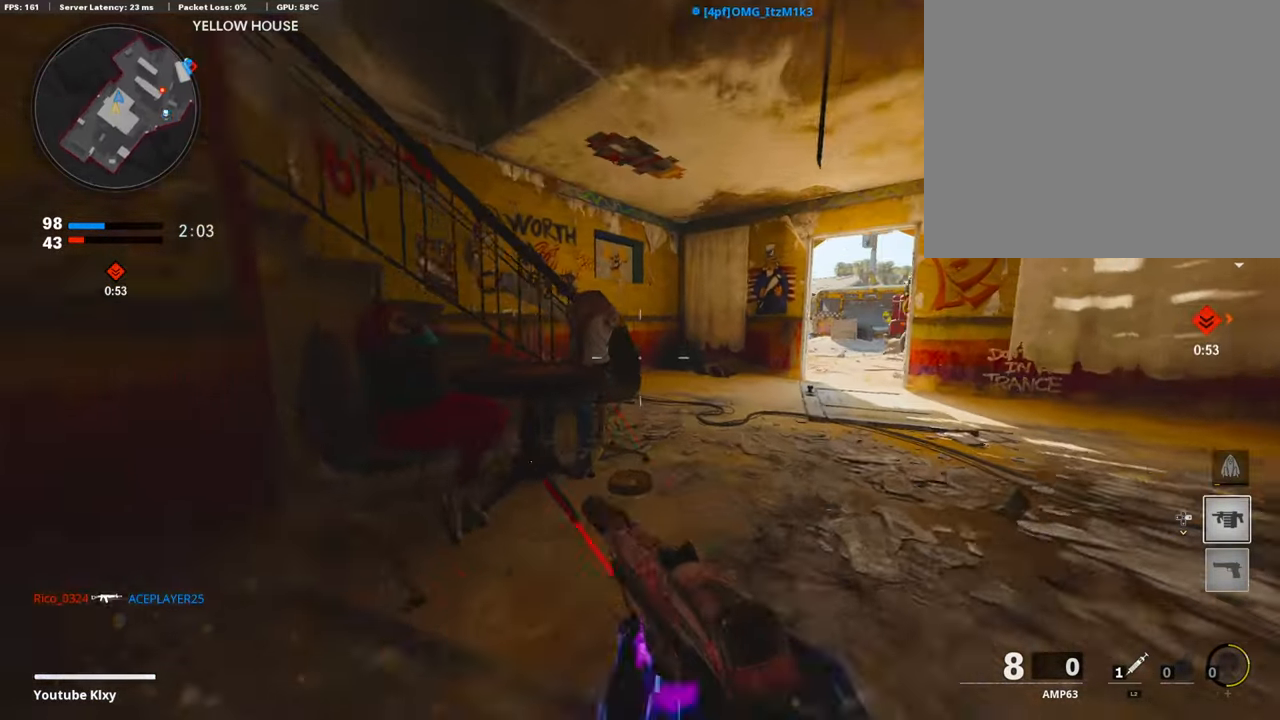
{"buttons": ["L3"], "left_stick": "up", "right_stick": "left", "events": [[34, "R3", "up"], [118, "L3", "down"], [118, "right_stick", "left"], [185, "R3", "down"], [185, "right_stick", "center"], [236, "L3", "up"], [270, "R3", "up"], [270, "right_stick", "left"], [371, "L3", "down"]]}
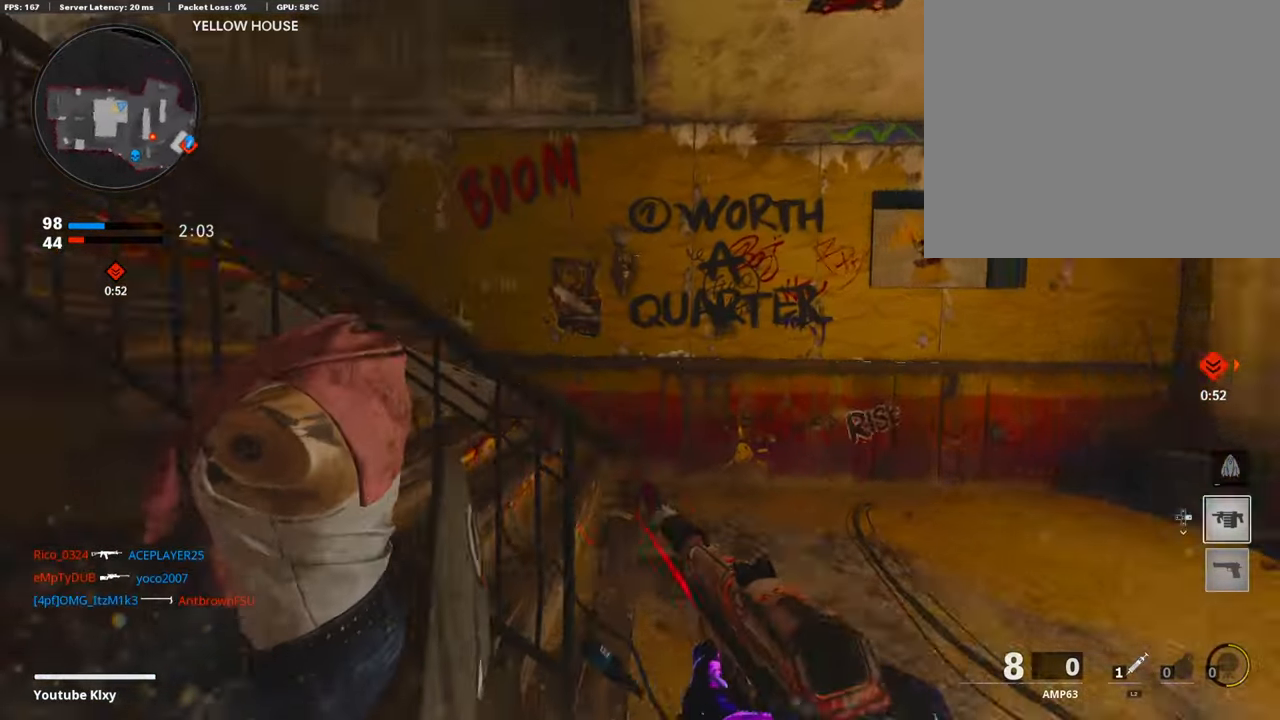
{"buttons": ["L3"], "left_stick": "up", "right_stick": "center", "events": [[101, "L3", "up"], [101, "right_stick", "center"], [168, "right_stick", "left"], [404, "L3", "down"], [455, "right_stick", "center"]]}
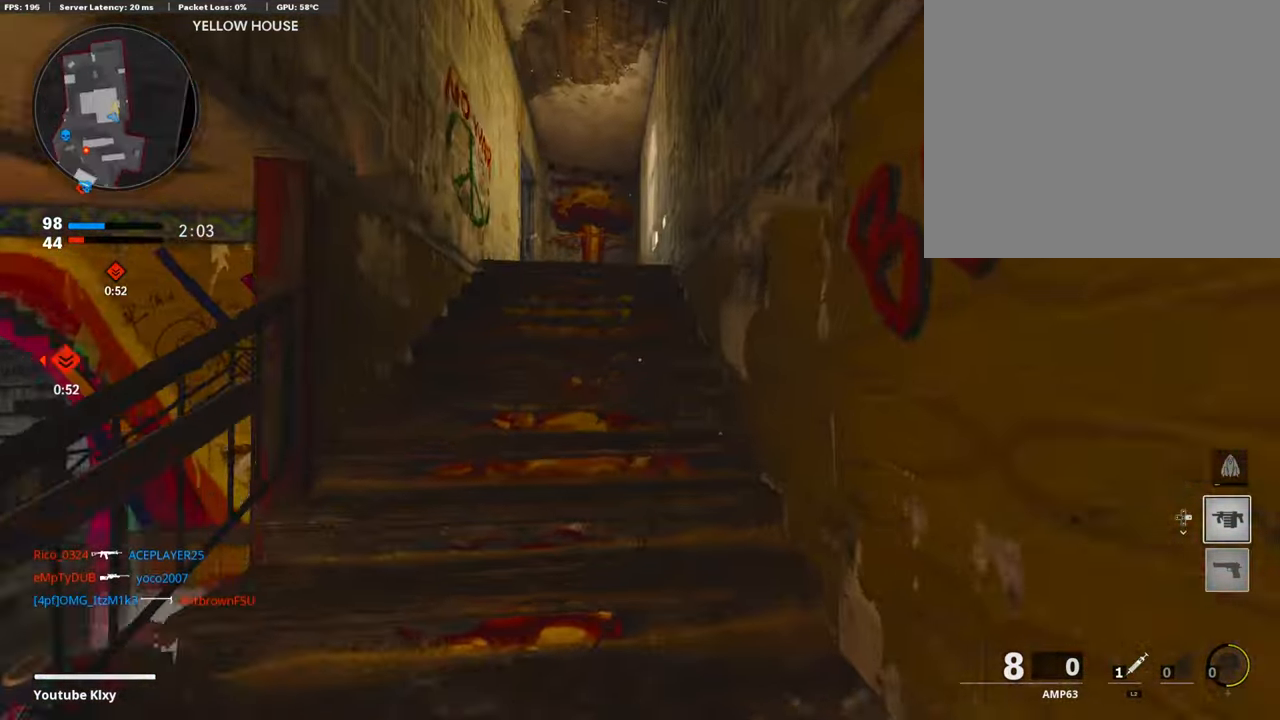
{"buttons": [], "left_stick": "up", "right_stick": "center", "events": [[51, "L3", "up"], [118, "right_stick", "down-left"], [320, "right_stick", "center"]]}
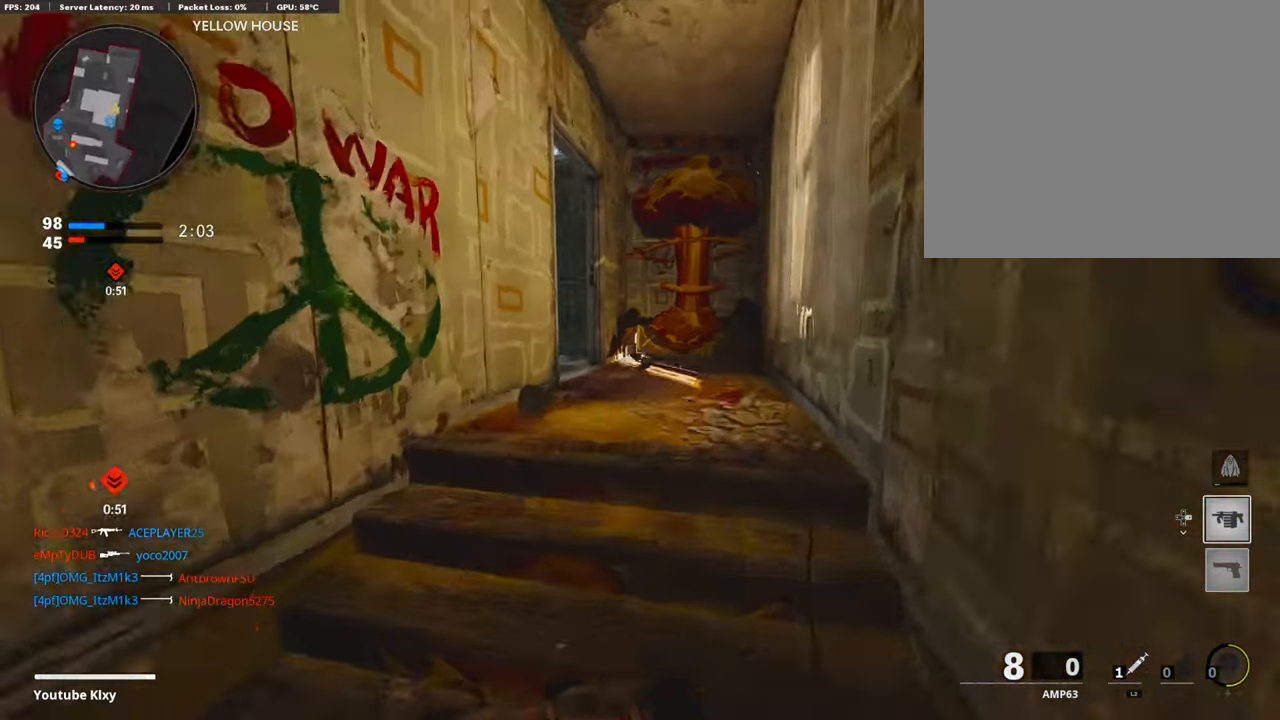
{"buttons": [], "left_stick": "up", "right_stick": "left", "events": [[168, "right_stick", "left"], [286, "right_stick", "center"], [438, "right_stick", "left"]]}
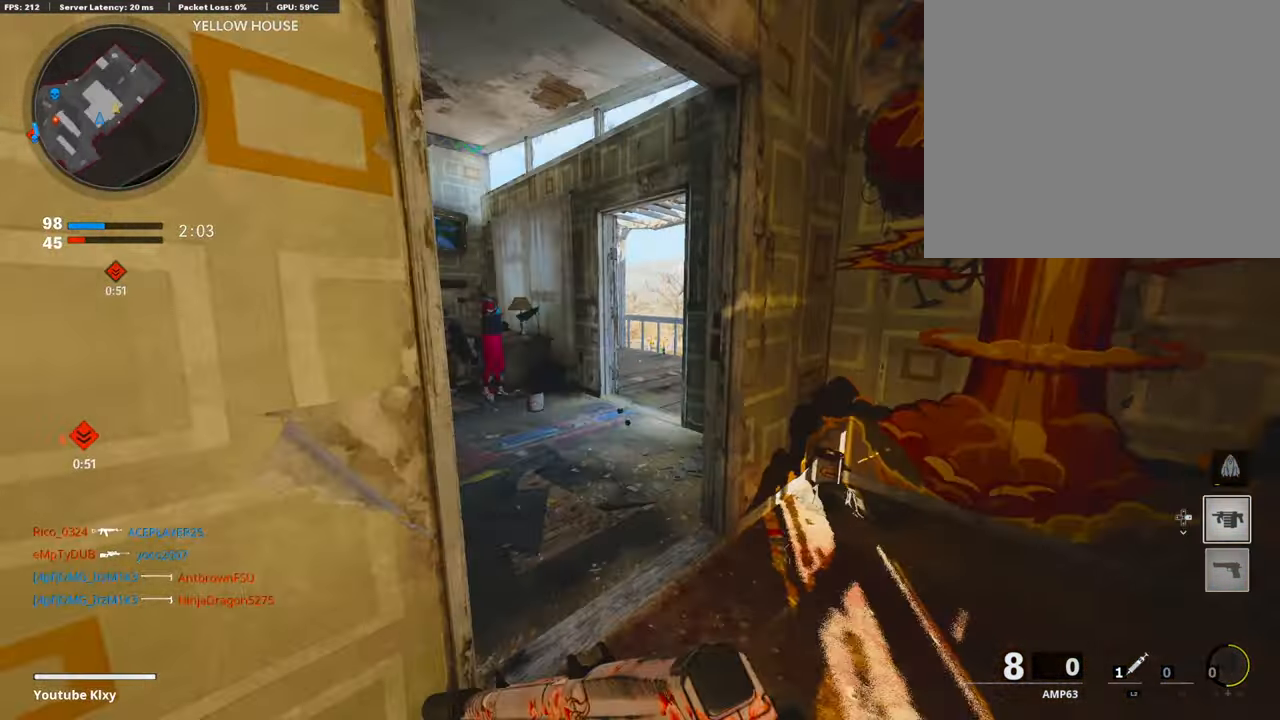
{"buttons": [], "left_stick": "up", "right_stick": "center", "events": [[371, "right_stick", "center"]]}
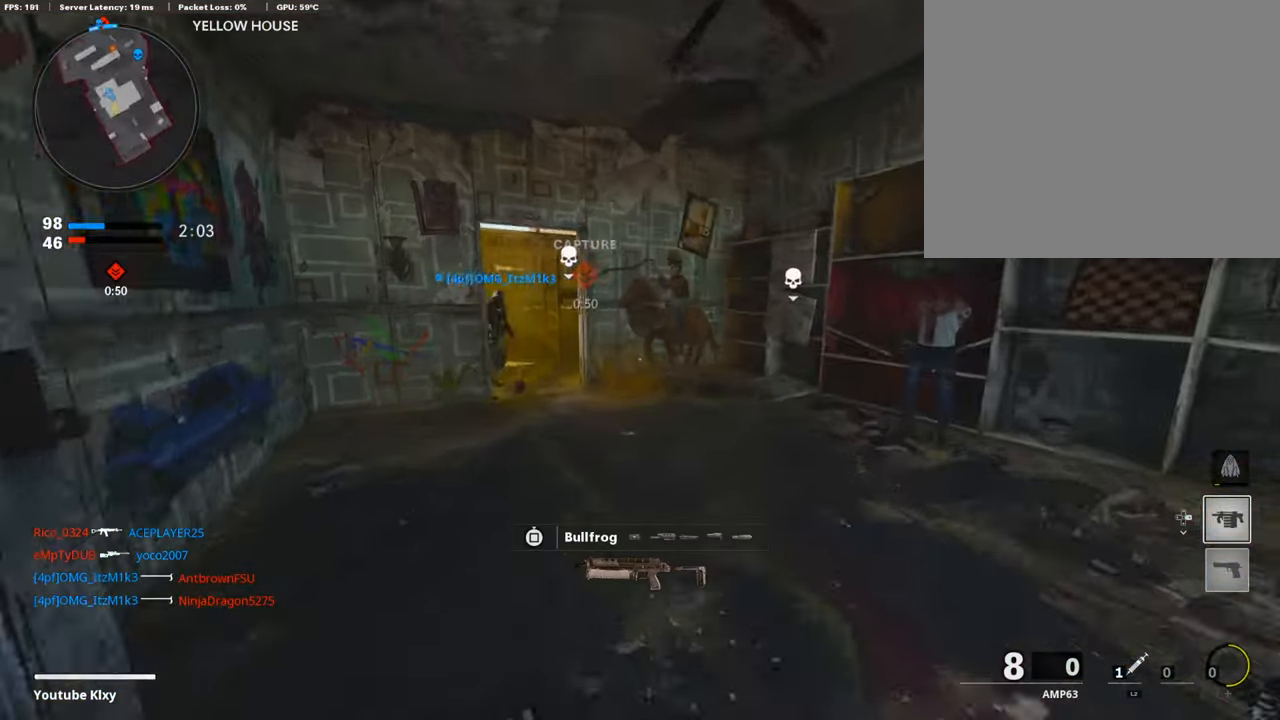
{"buttons": [], "left_stick": "up", "right_stick": "center", "events": [[17, "right_stick", "left"], [387, "right_stick", "center"]]}
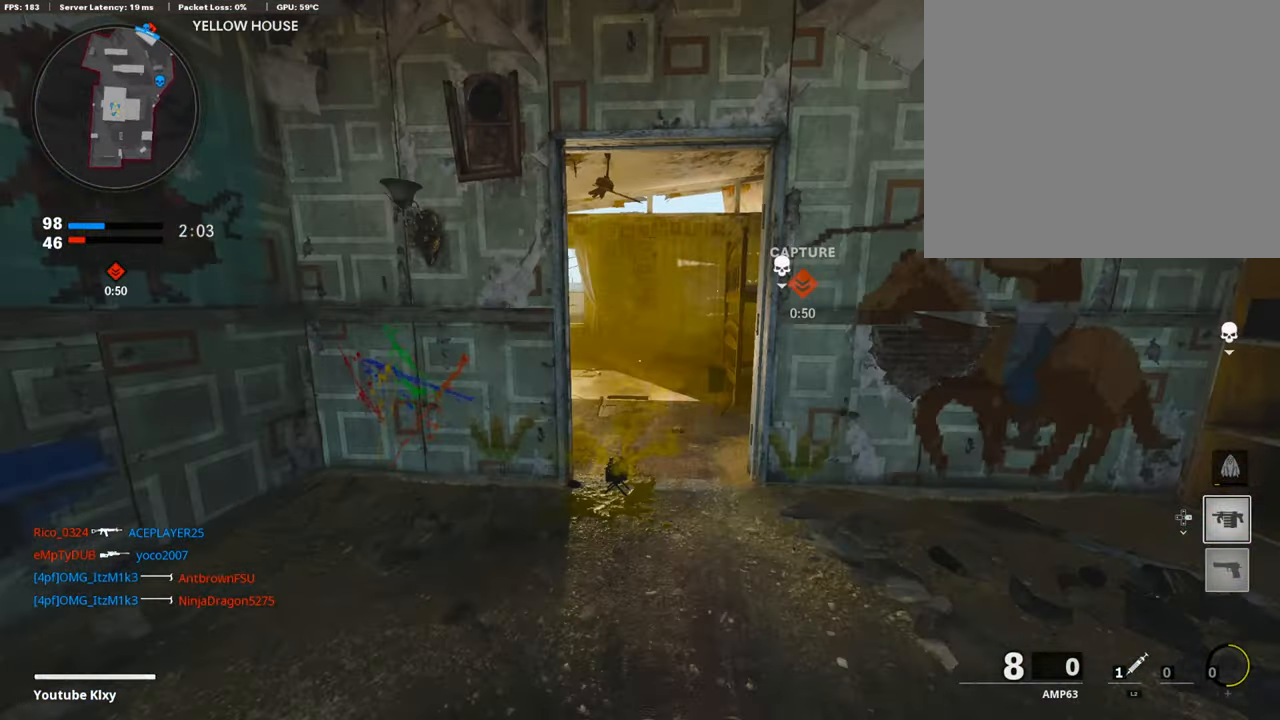
{"buttons": [], "left_stick": "up", "right_stick": "center", "events": []}